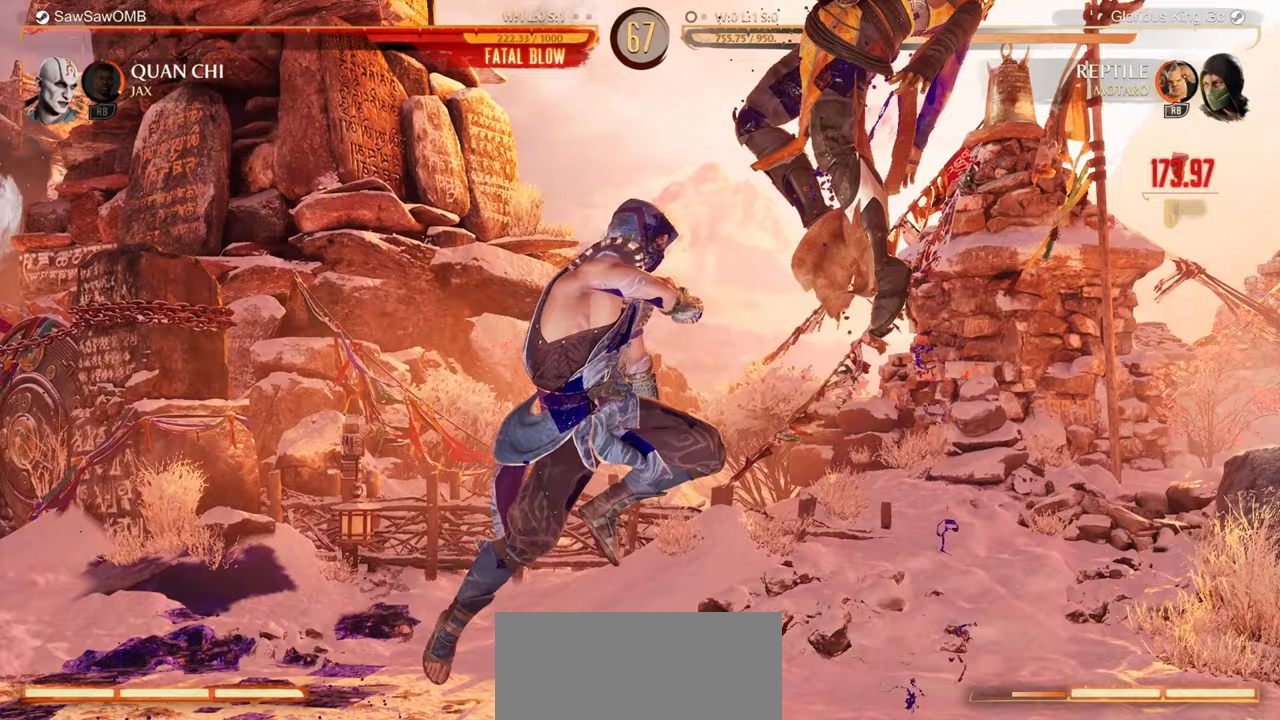
Gameplay with a controller (Nintendo layout); each line is a JSON object with the inputs held at the frame after it. "events" lists button and stick changes between this image and that frame as [ms after this image, input, new state], when the widget could be followed in between. Not read: L2 L3 R2 R3 left_stick right_stick.
{"buttons": ["R1", "DPAD_LEFT"], "events": [[17, "DPAD_LEFT", "up"], [100, "DPAD_LEFT", "down"], [217, "DPAD_LEFT", "up"], [283, "DPAD_LEFT", "down"], [383, "DPAD_LEFT", "up"], [450, "DPAD_LEFT", "down"]]}
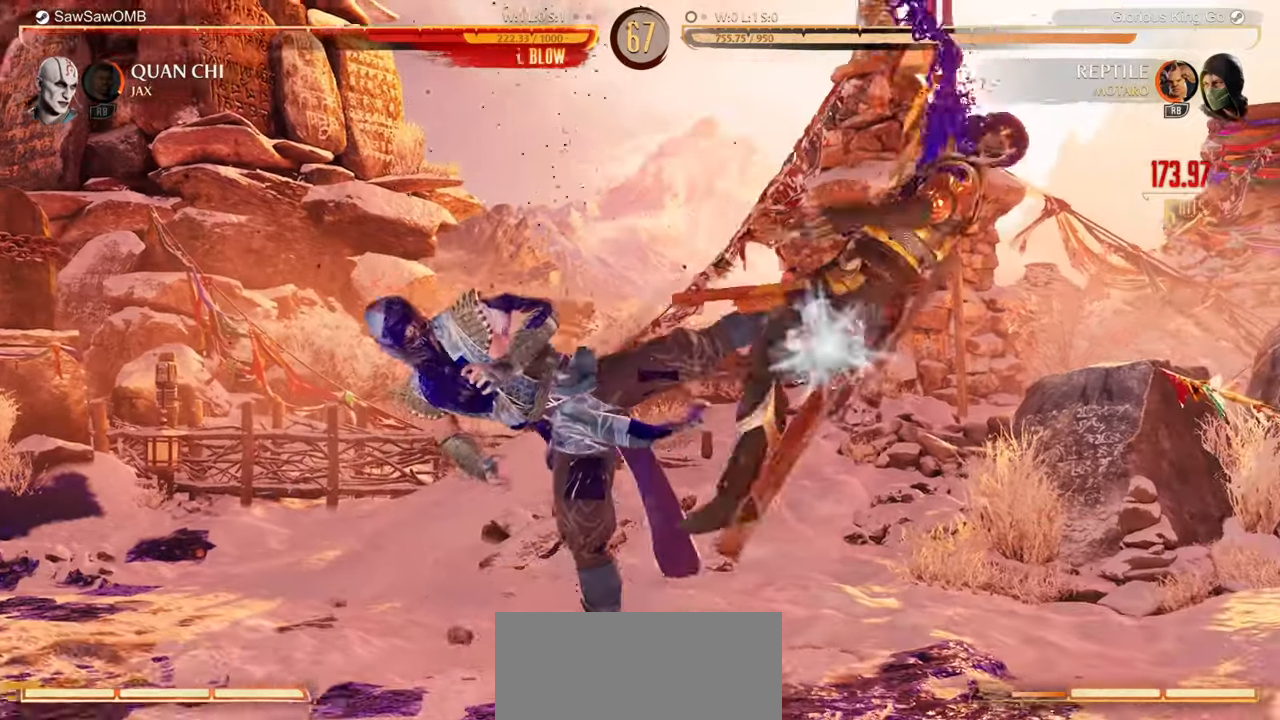
{"buttons": ["R1"], "events": [[83, "DPAD_LEFT", "up"], [150, "DPAD_LEFT", "down"], [267, "DPAD_LEFT", "up"], [350, "DPAD_LEFT", "down"], [467, "DPAD_LEFT", "up"]]}
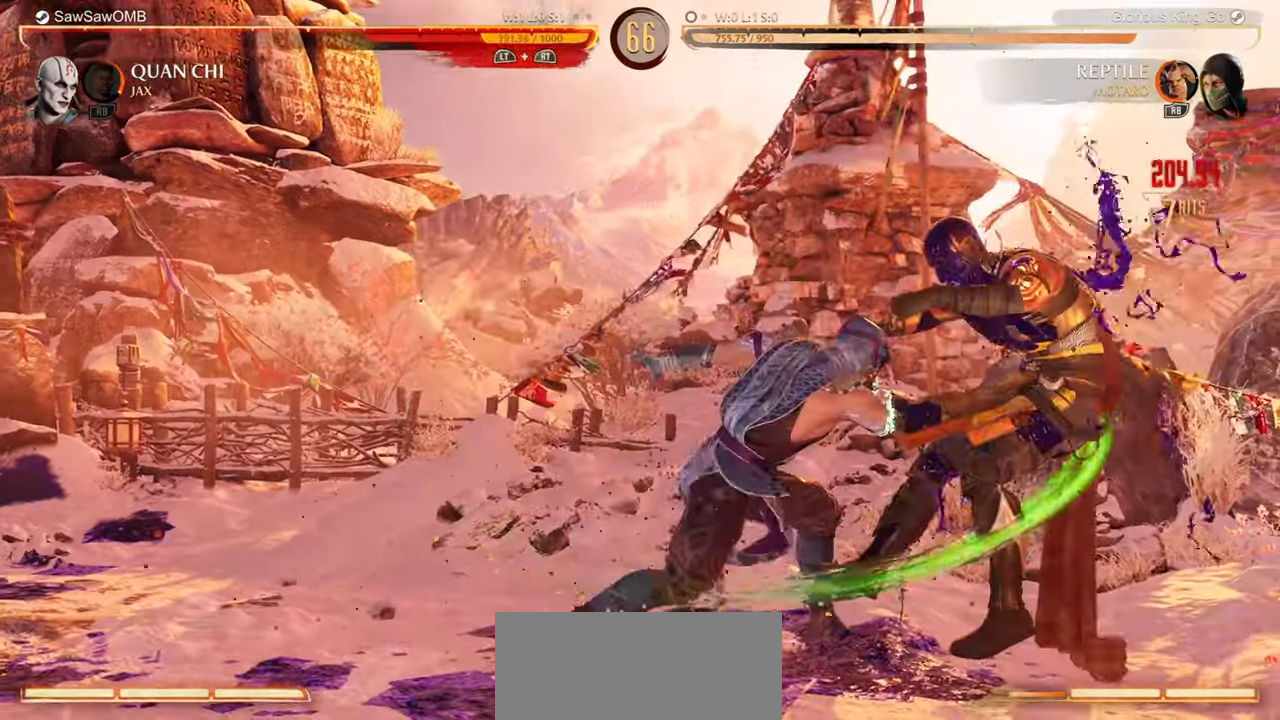
{"buttons": ["R1", "DPAD_LEFT"], "events": [[50, "DPAD_LEFT", "down"], [167, "DPAD_LEFT", "up"], [250, "DPAD_LEFT", "down"], [350, "DPAD_LEFT", "up"], [450, "DPAD_LEFT", "down"]]}
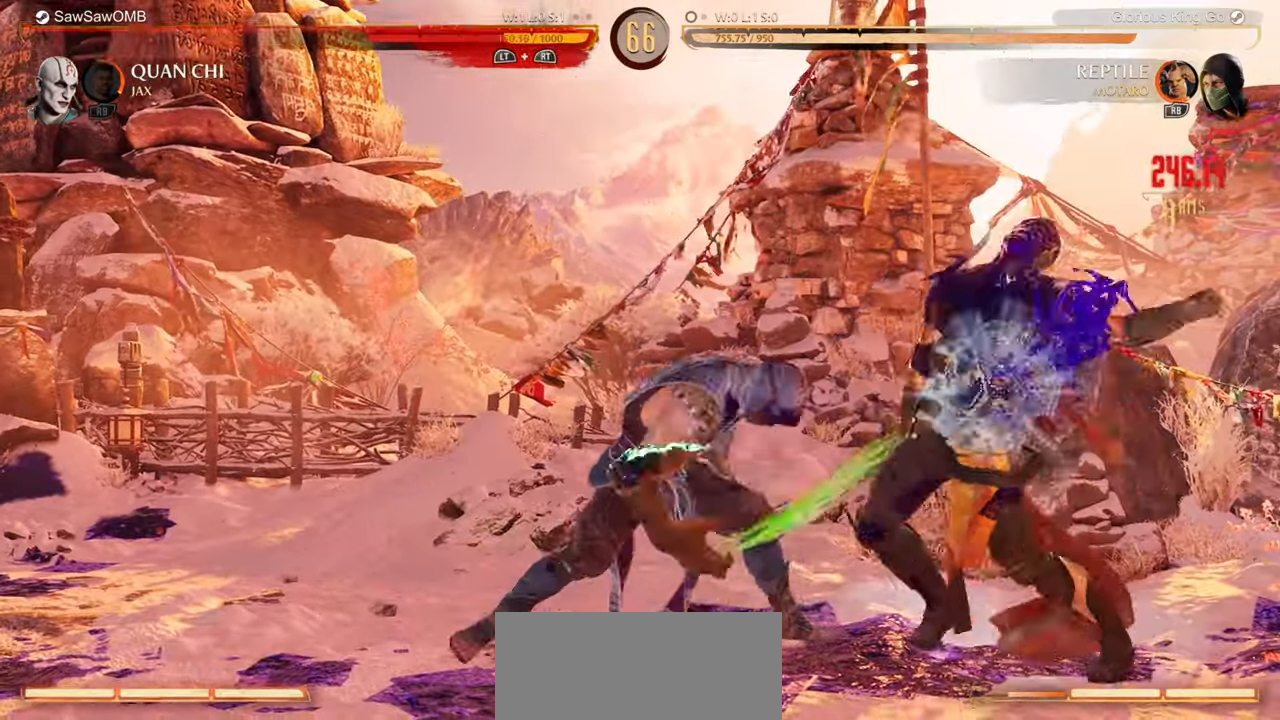
{"buttons": ["R1"], "events": [[67, "DPAD_LEFT", "up"], [133, "DPAD_LEFT", "down"], [250, "DPAD_LEFT", "up"], [333, "DPAD_LEFT", "down"], [450, "DPAD_LEFT", "up"]]}
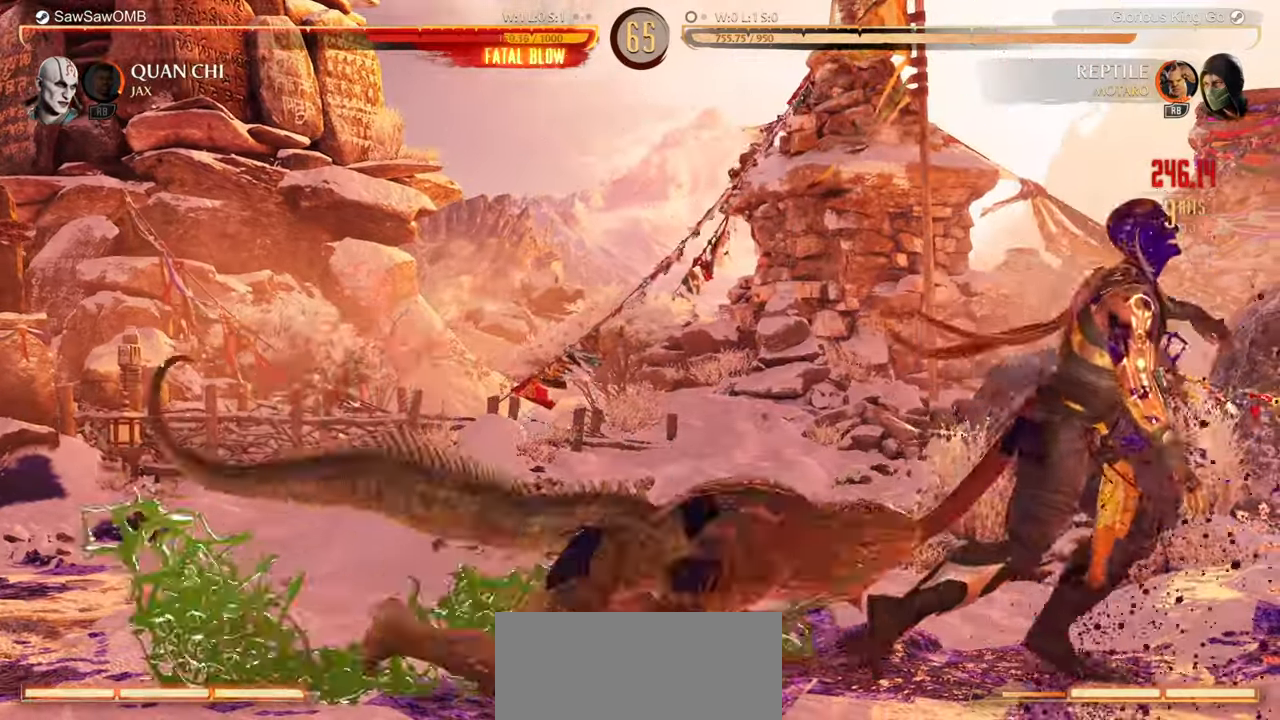
{"buttons": ["R1"], "events": []}
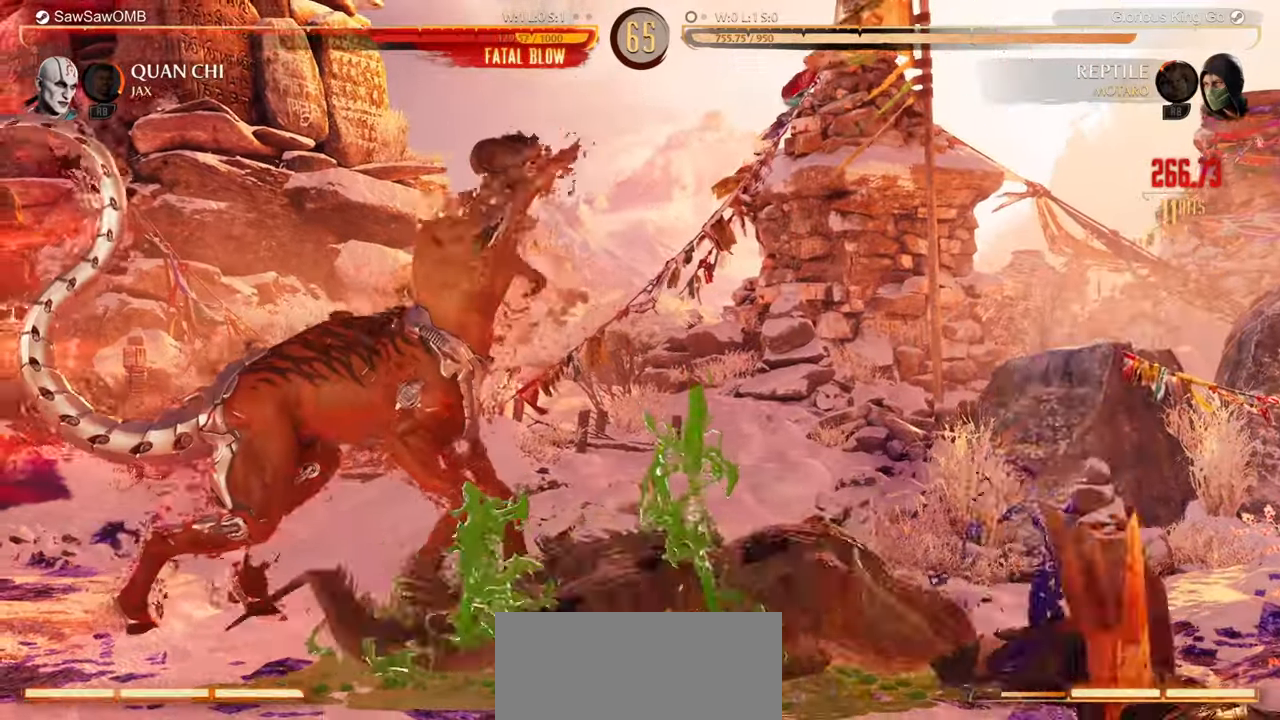
{"buttons": ["R1"], "events": [[383, "L1", "down"], [483, "L1", "up"]]}
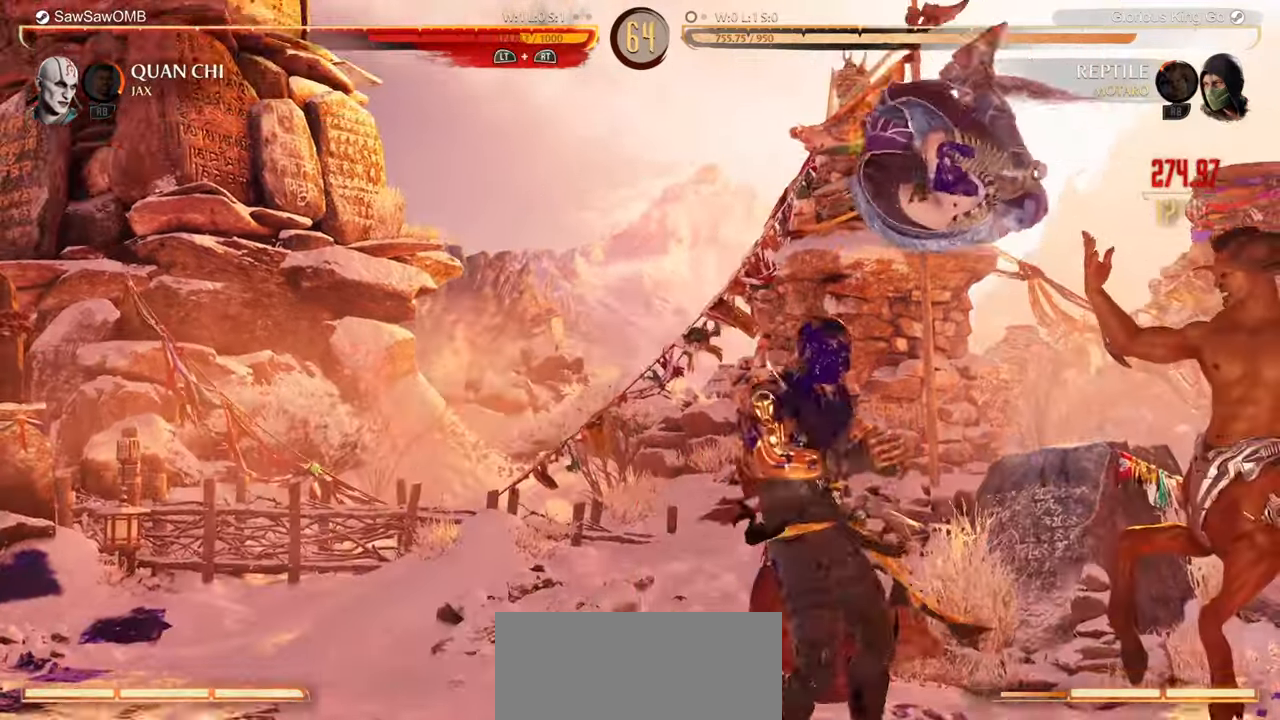
{"buttons": ["R1"], "events": []}
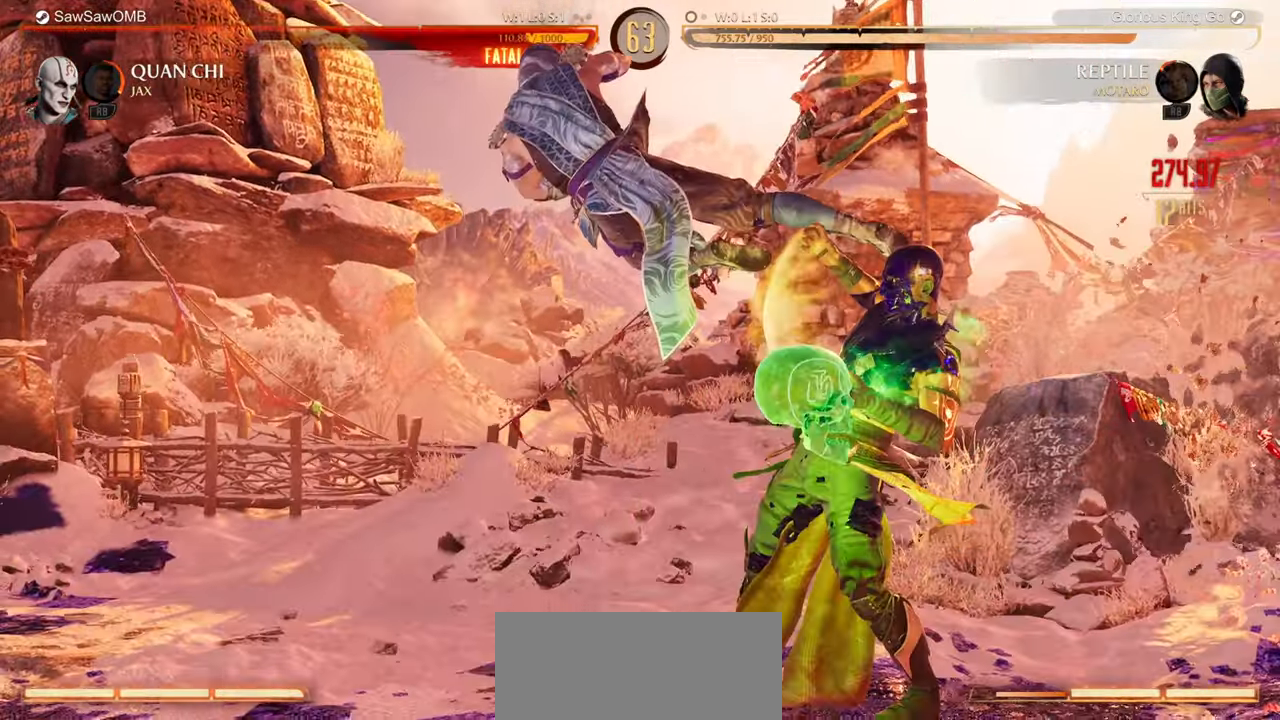
{"buttons": ["DPAD_DOWN"], "events": [[300, "DPAD_DOWN", "down"], [300, "R1", "up"], [367, "Y", "down"], [467, "Y", "up"]]}
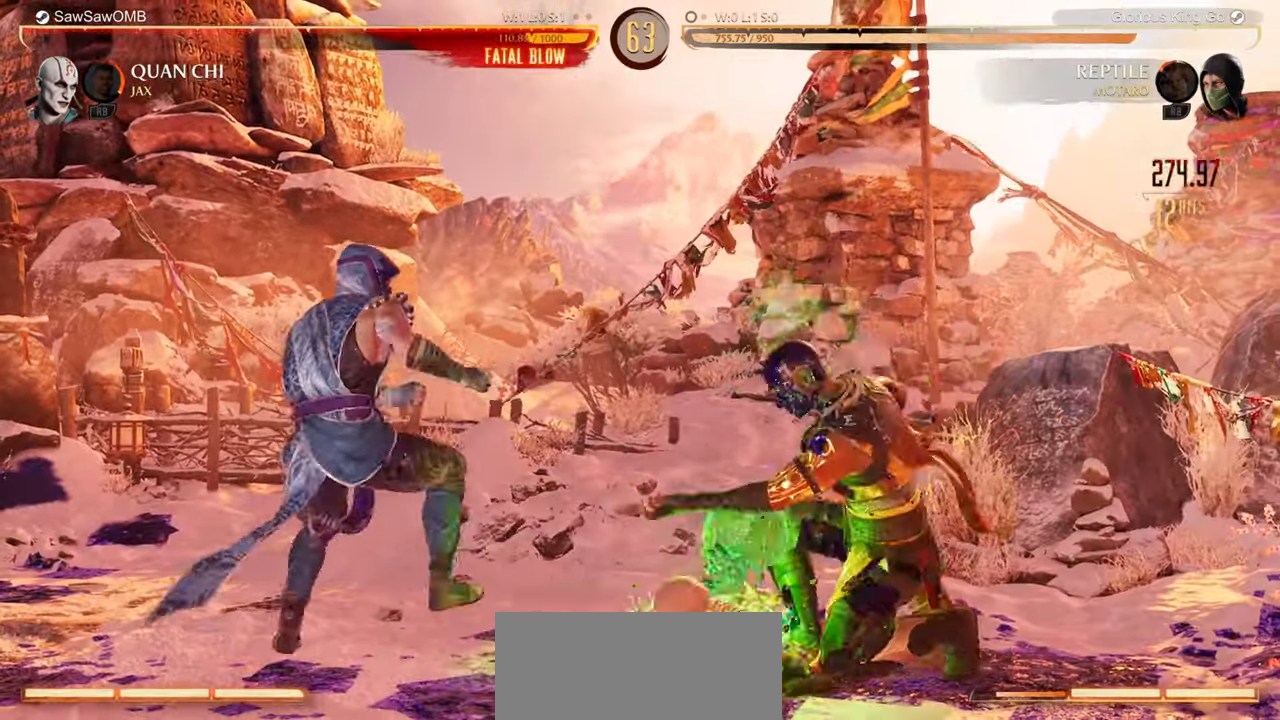
{"buttons": ["R1", "DPAD_DOWN"], "events": [[17, "Y", "down"], [117, "Y", "up"], [233, "R1", "down"]]}
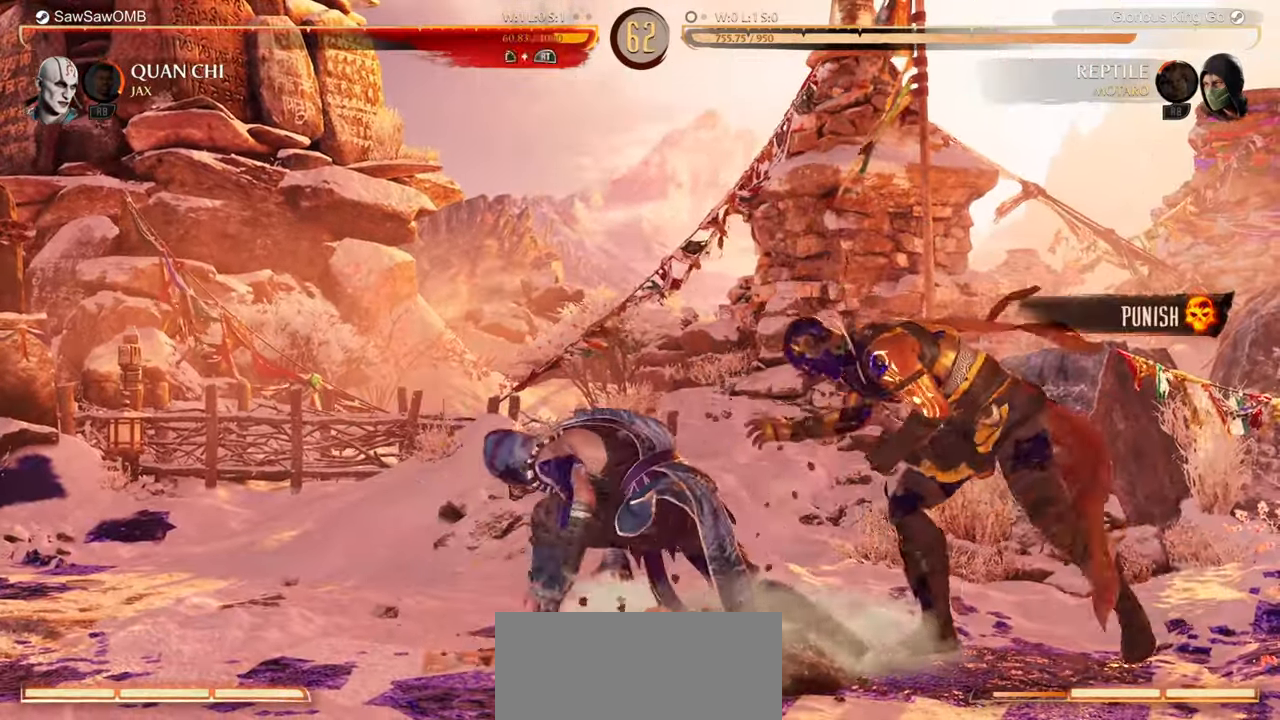
{"buttons": ["R1"], "events": [[67, "DPAD_DOWN", "up"]]}
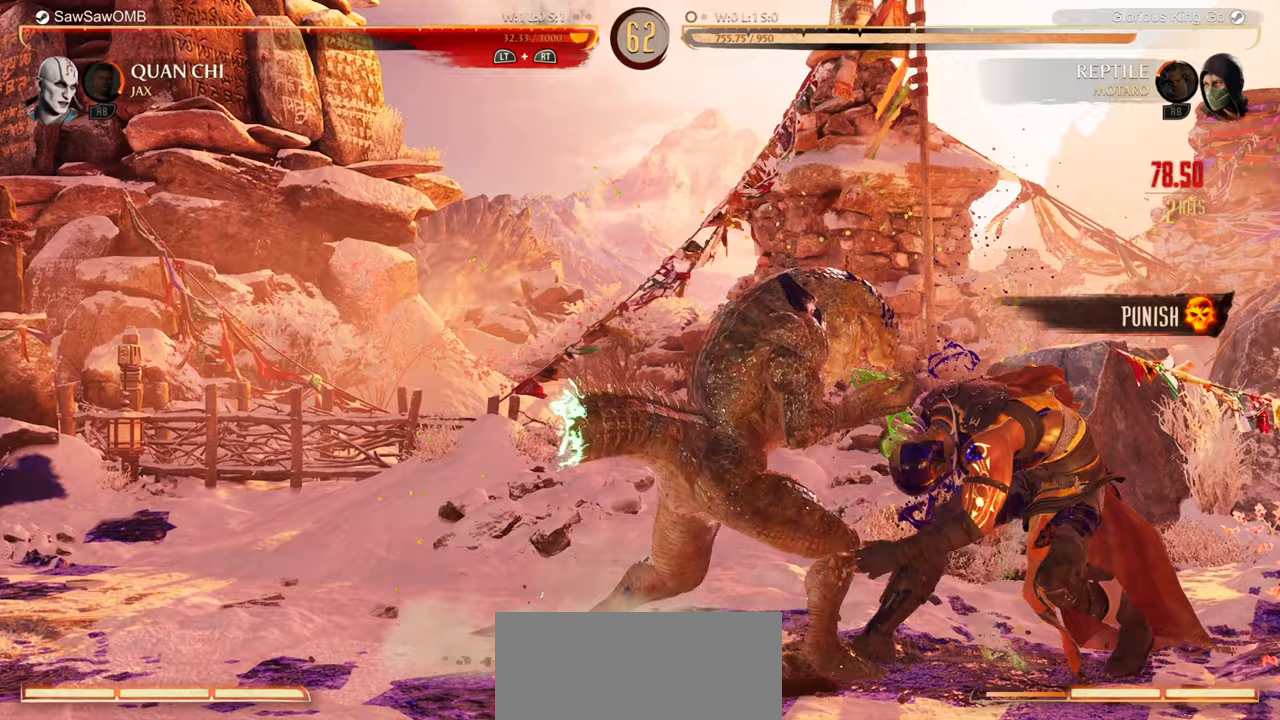
{"buttons": ["R1"], "events": []}
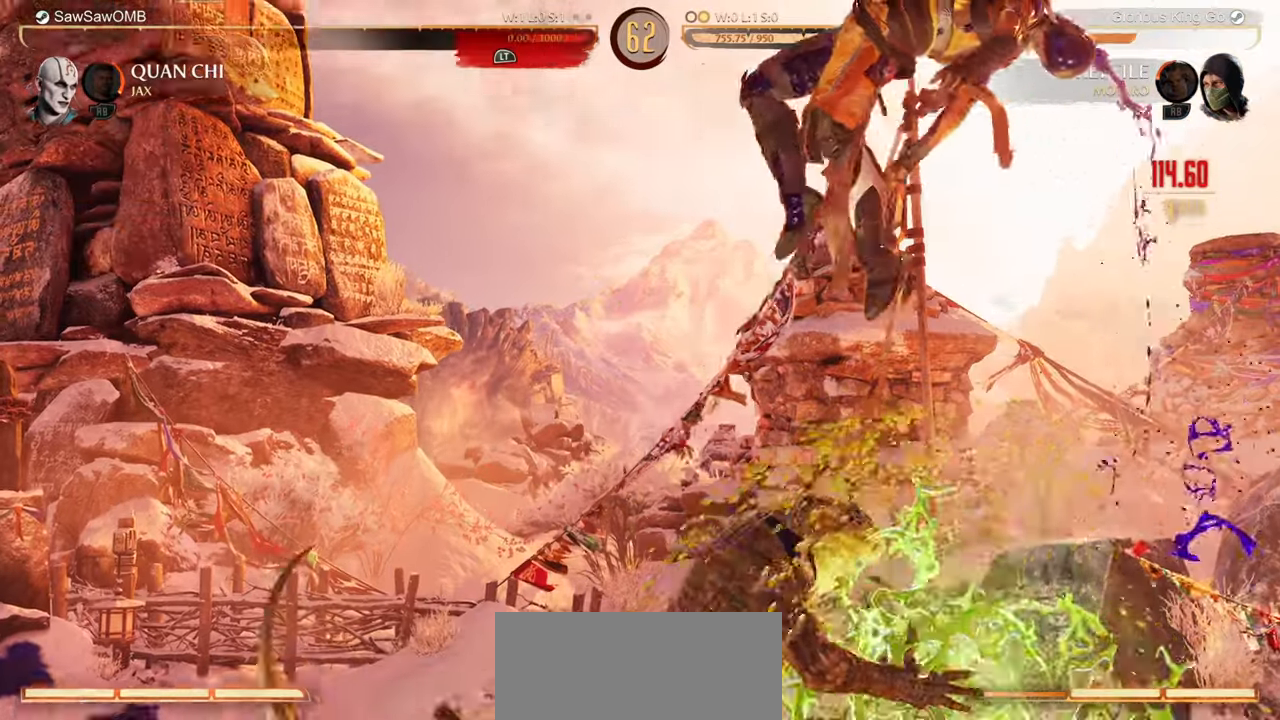
{"buttons": [], "events": [[267, "R1", "up"]]}
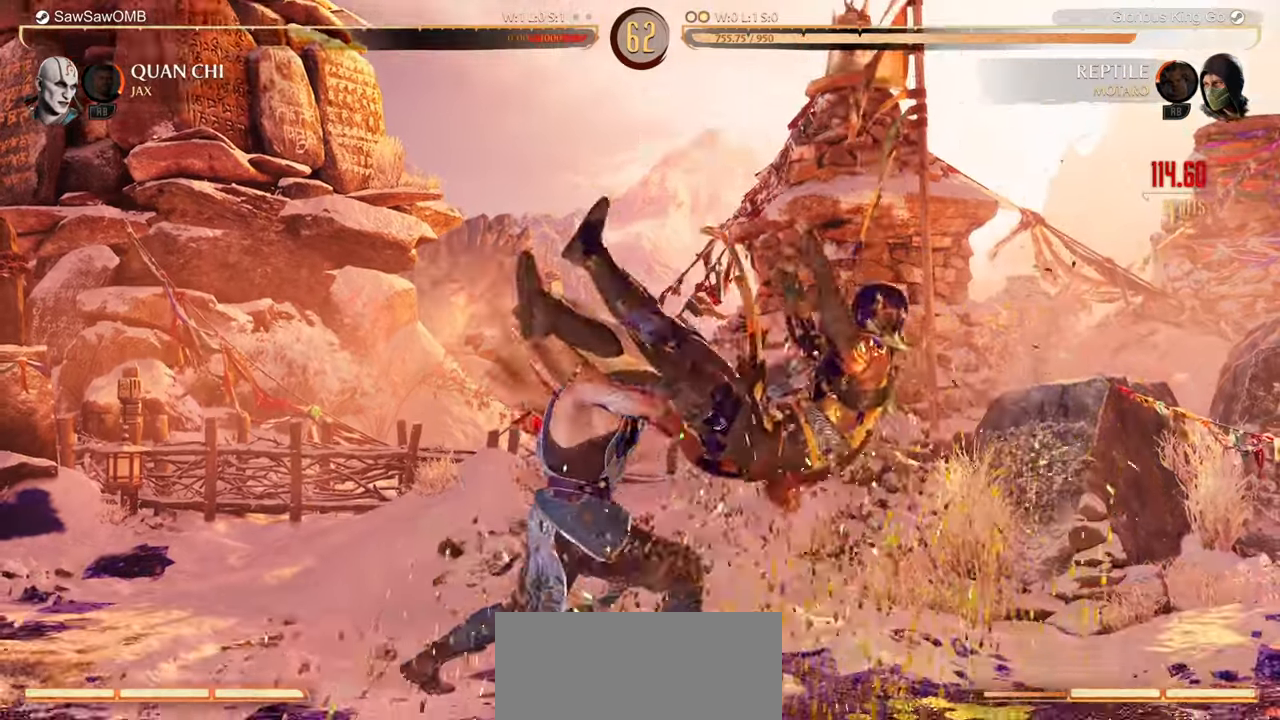
{"buttons": [], "events": []}
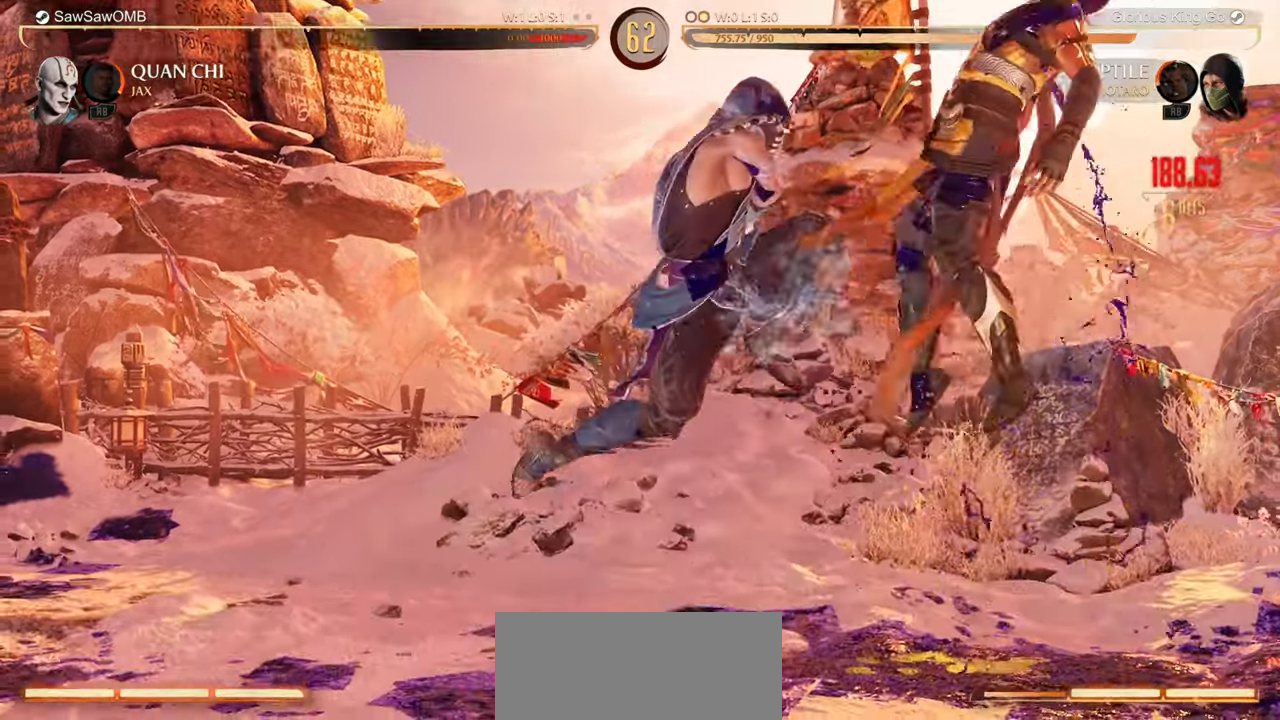
{"buttons": [], "events": []}
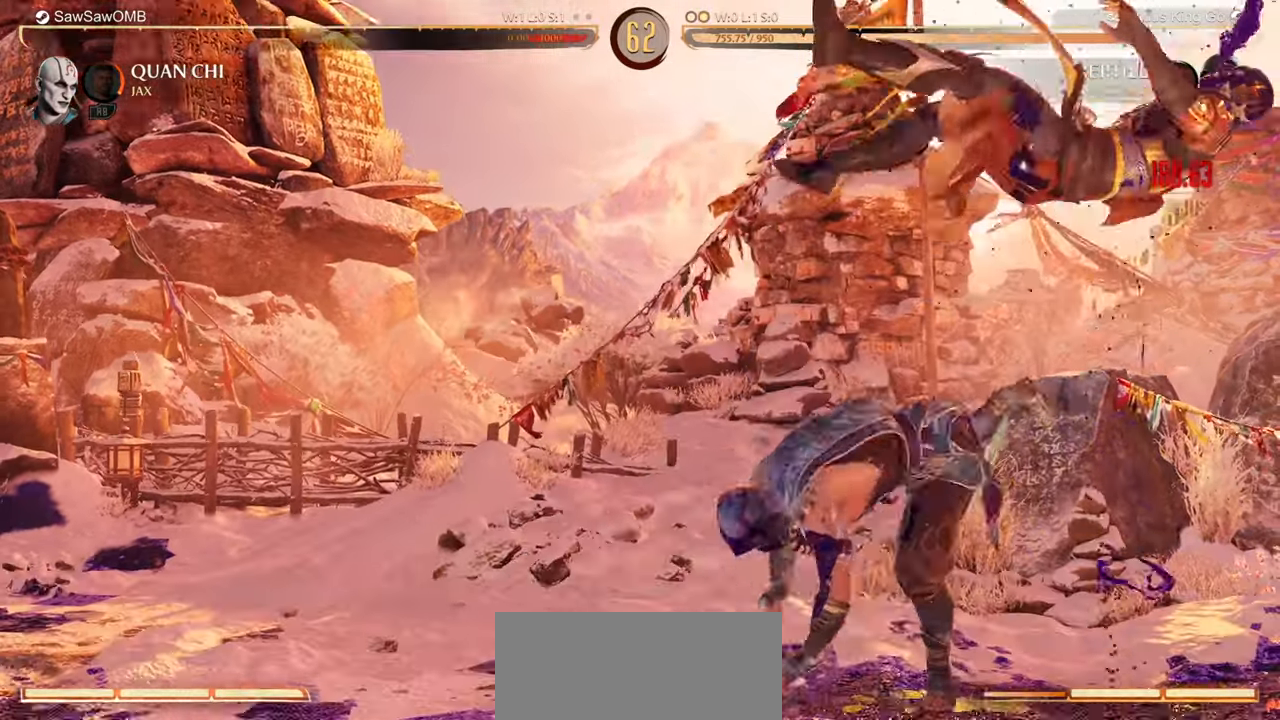
{"buttons": [], "events": []}
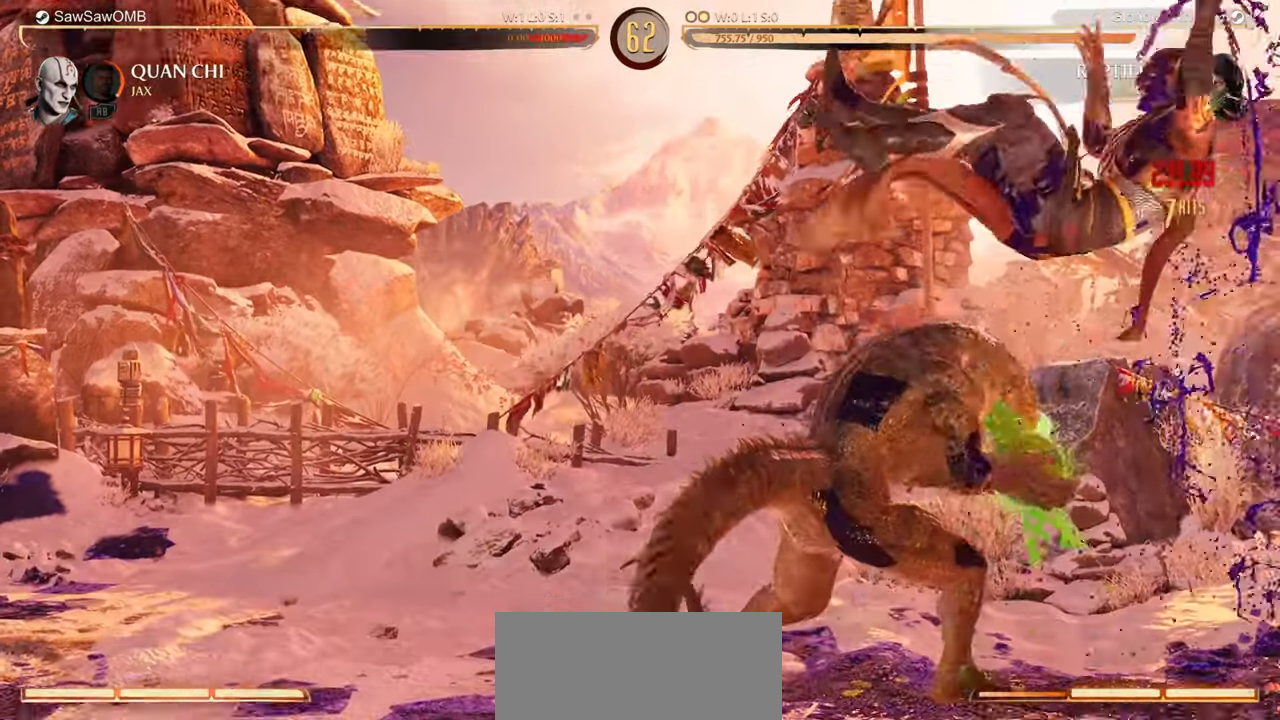
{"buttons": [], "events": []}
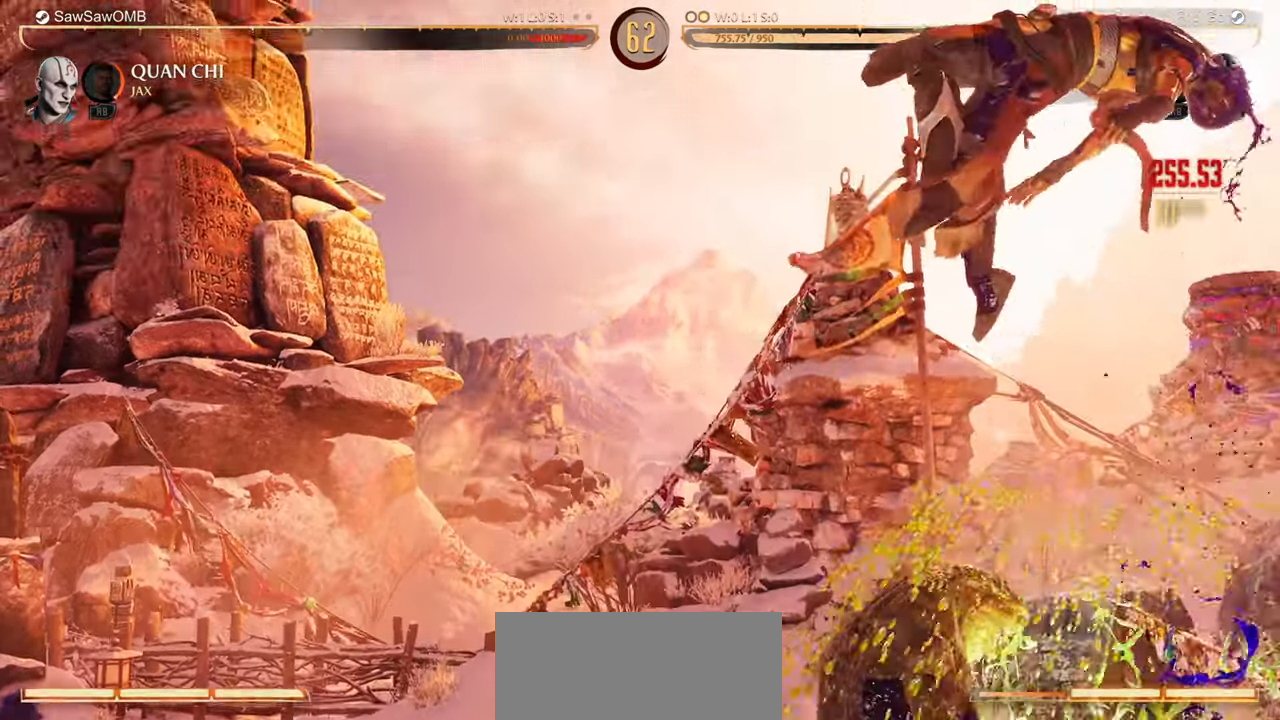
{"buttons": [], "events": []}
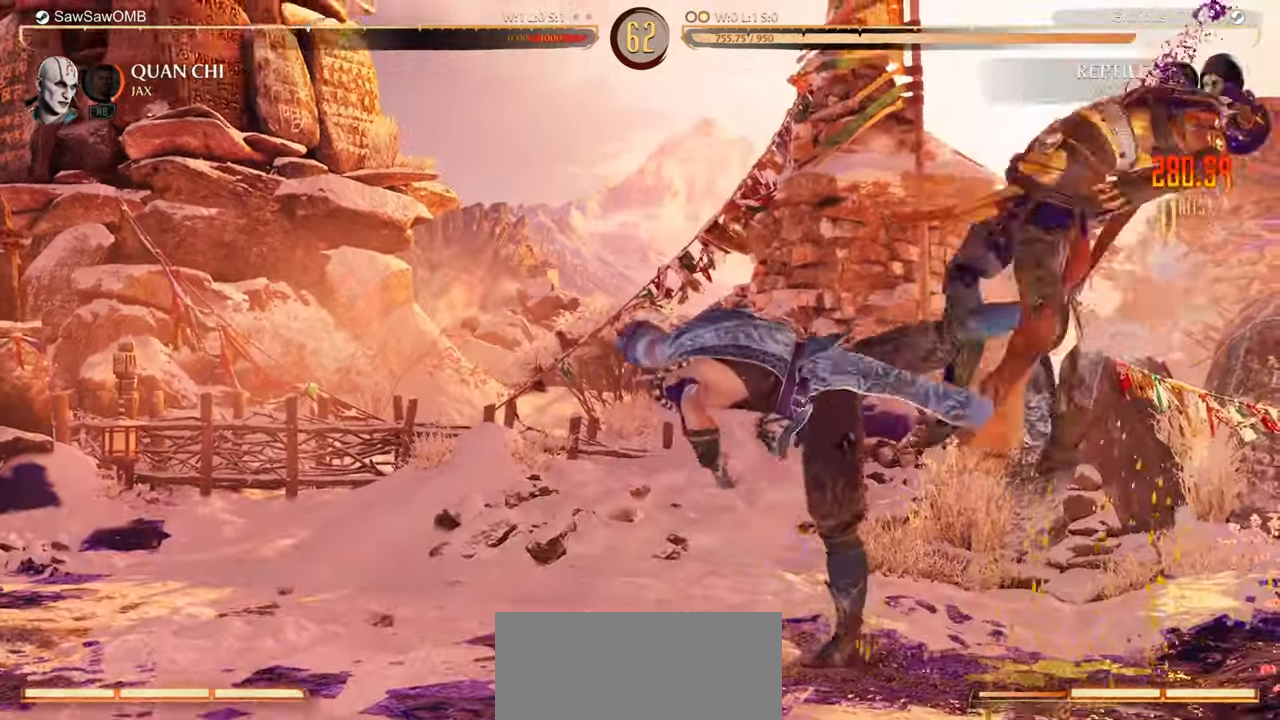
{"buttons": [], "events": []}
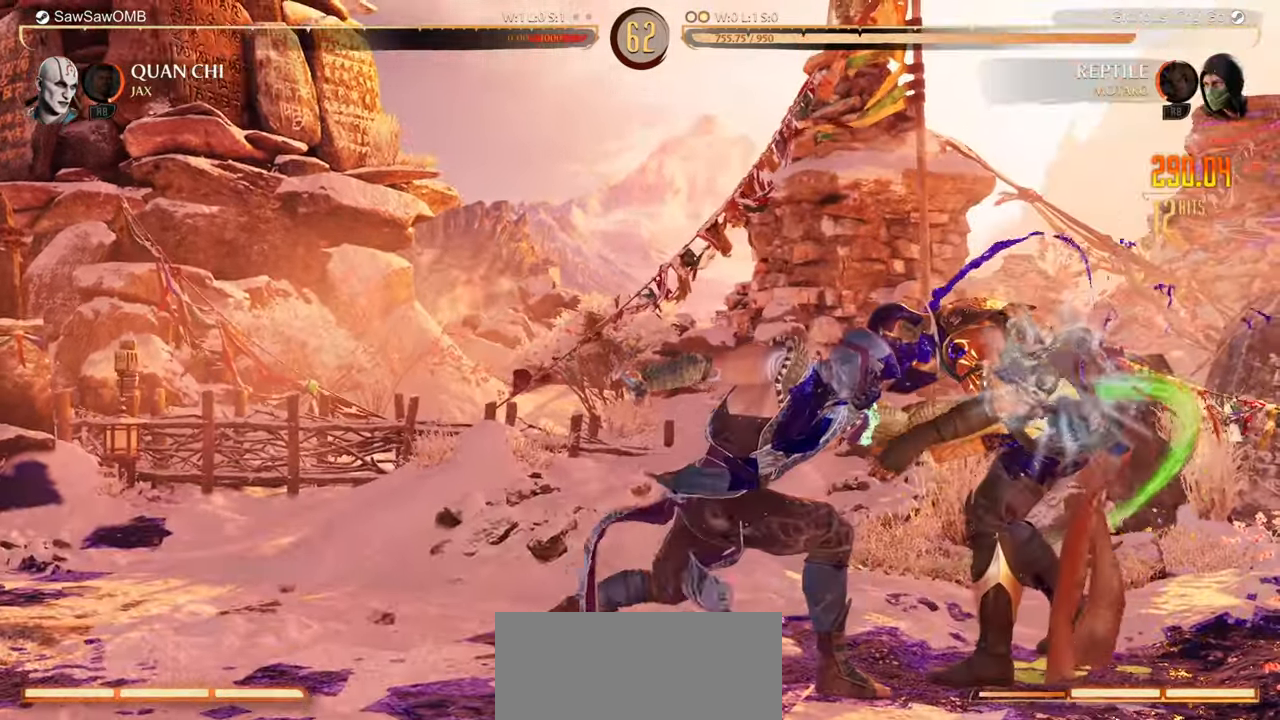
{"buttons": [], "events": []}